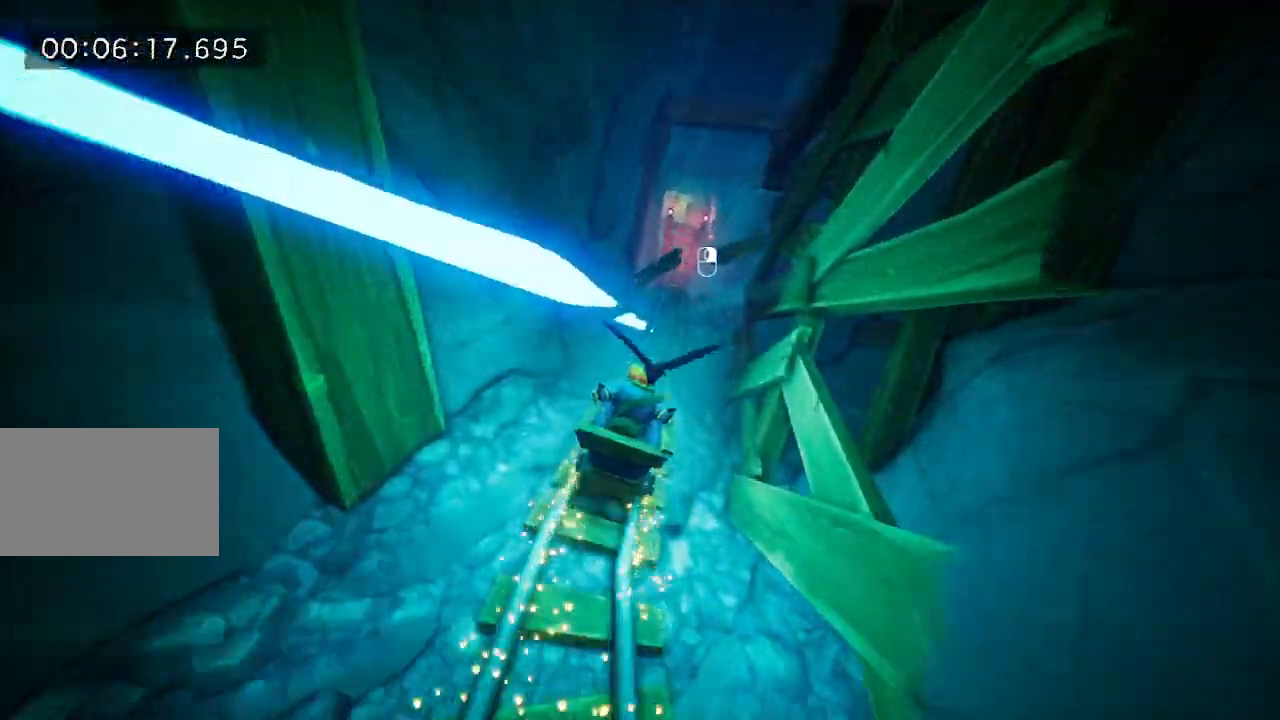
Gameplay with keyboard and mouse; each line is a JSON object with the keys and mouse buttons held at the frame after it. "events" lists presses ("down") and releases ("up") of "a", "d", "e", "f", "s", "space", "tab", "w", "mouse_left" and "mouse_right" between this image and that frame as [ms after this image, input, new state], when the widget could be followed in between. "mouse_left", "mouse_right" = the "left", "right" buttons of the "mouse" list. No other keys are recorded. Mouse movement is not recorded.
{"keys": [], "mouse": ["left"], "events": [[150, "mouse_right", "down"], [433, "mouse_left", "down"], [433, "mouse_right", "up"]]}
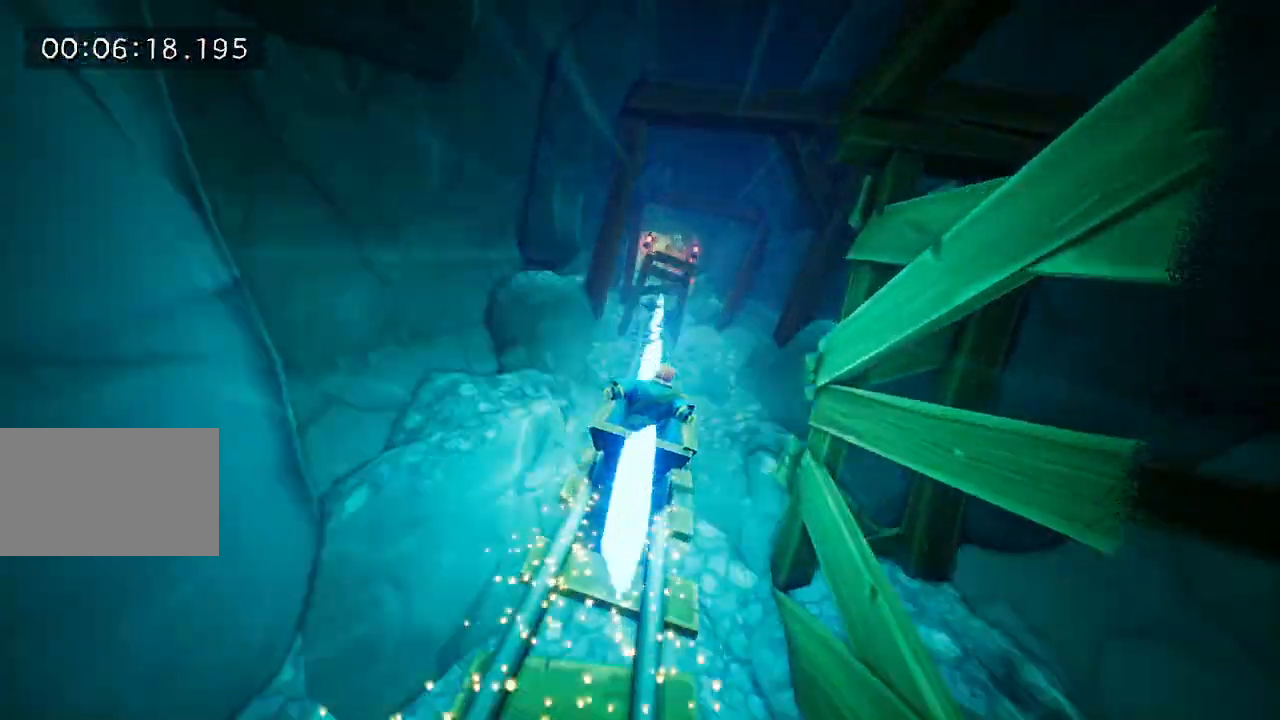
{"keys": [], "mouse": ["right"], "events": [[267, "mouse_left", "up"], [300, "mouse_right", "down"]]}
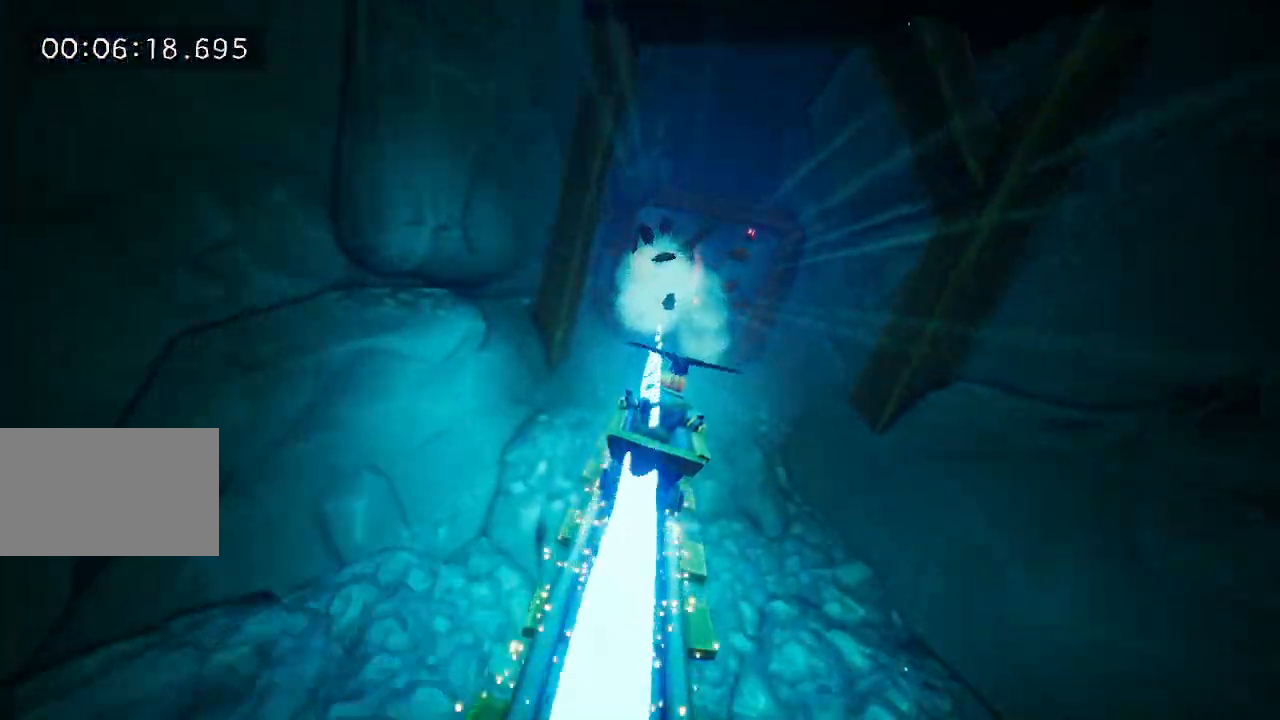
{"keys": [], "mouse": [], "events": [[83, "mouse_left", "down"], [83, "mouse_right", "up"], [233, "mouse_left", "up"]]}
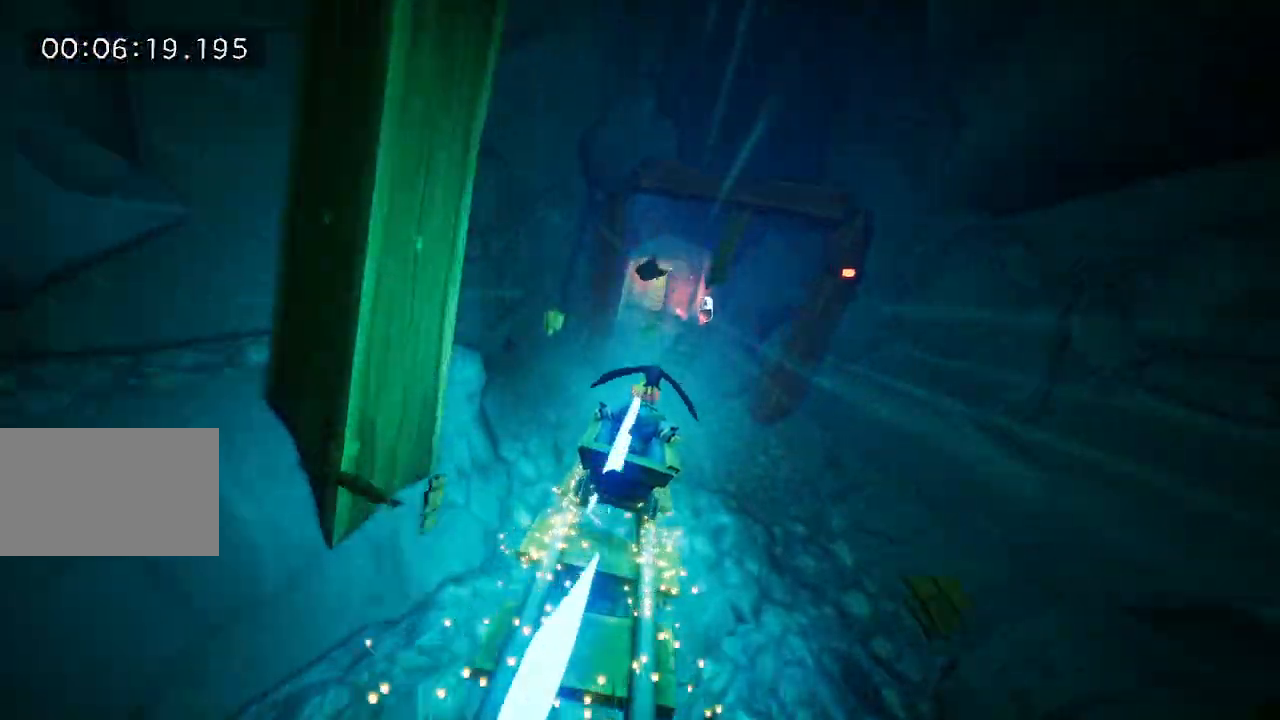
{"keys": [], "mouse": [], "events": [[300, "mouse_right", "down"], [350, "mouse_left", "down"], [383, "mouse_left", "up"], [383, "mouse_right", "up"]]}
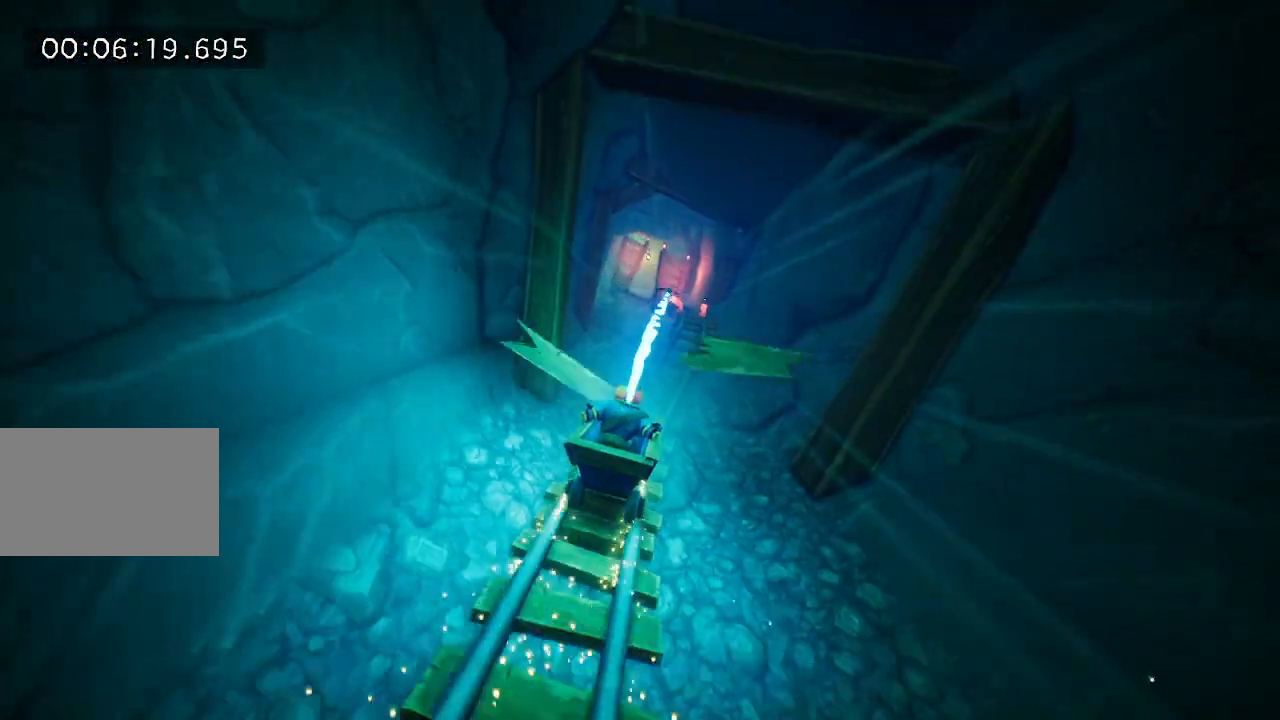
{"keys": [], "mouse": [], "events": []}
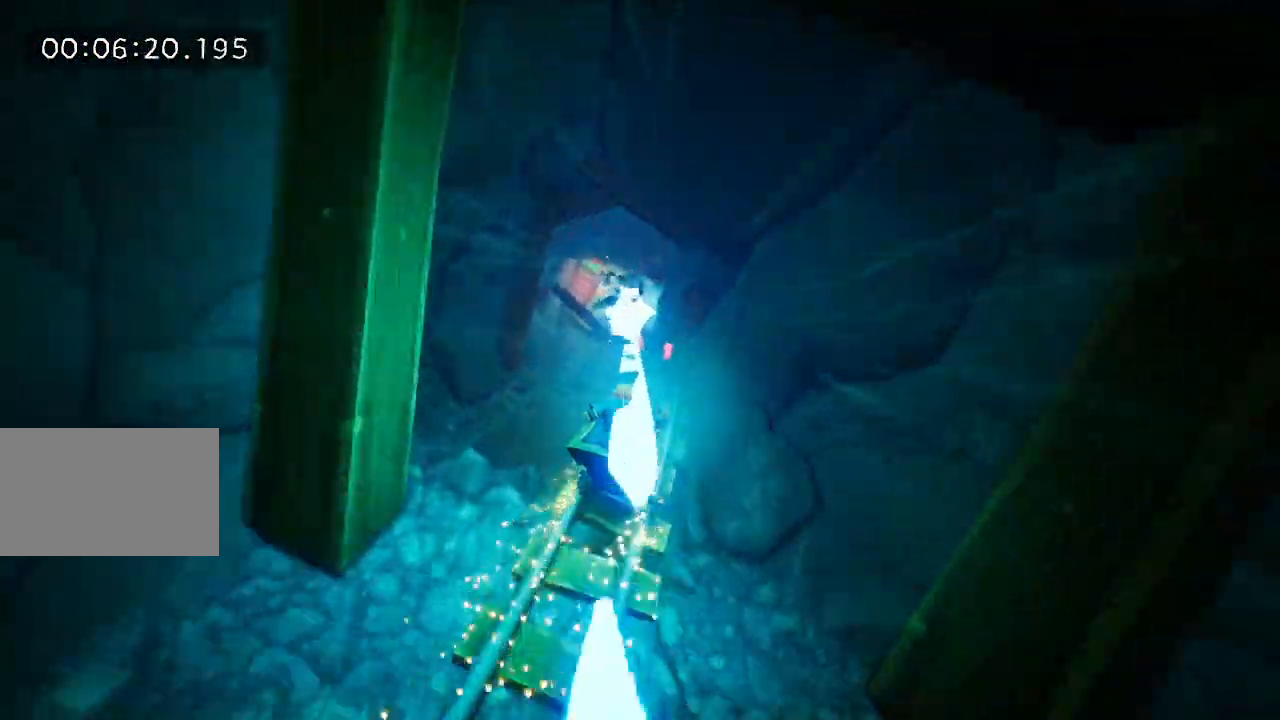
{"keys": [], "mouse": ["right"], "events": [[317, "mouse_right", "down"]]}
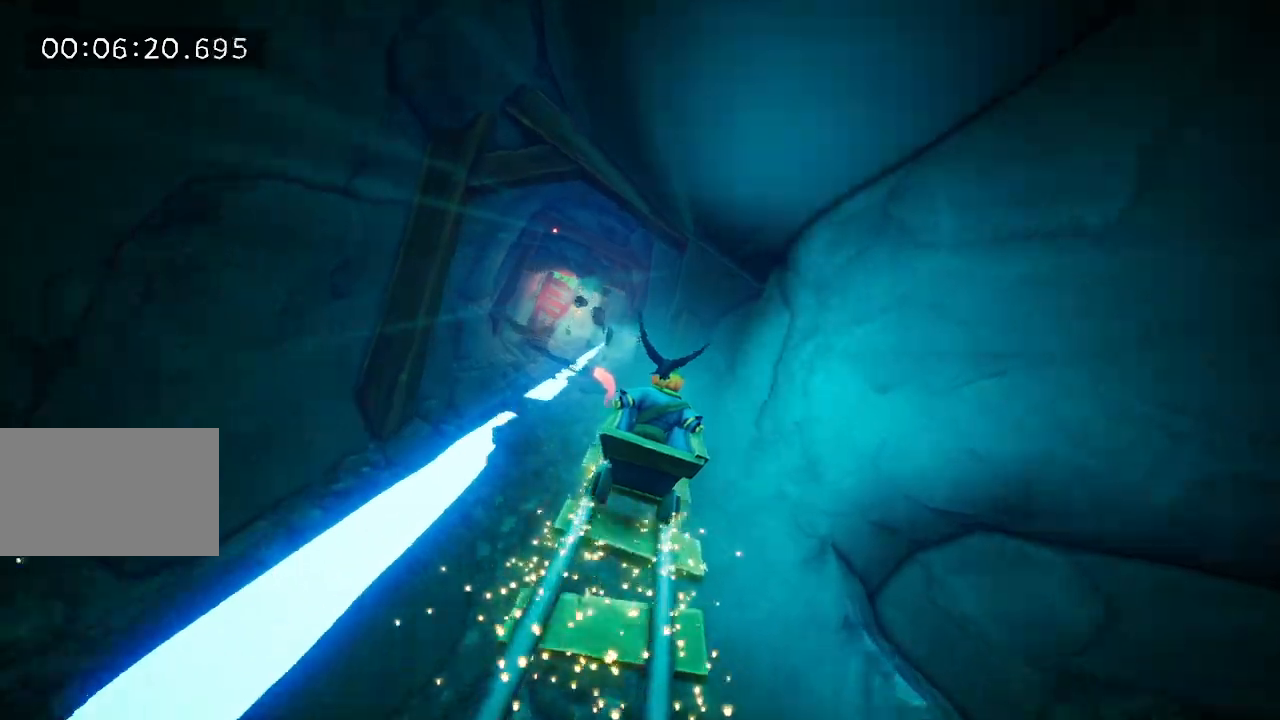
{"keys": ["space"], "mouse": ["right"], "events": [[17, "mouse_left", "down"], [67, "mouse_right", "up"], [433, "mouse_left", "up"], [433, "mouse_right", "down"], [433, "space", "down"]]}
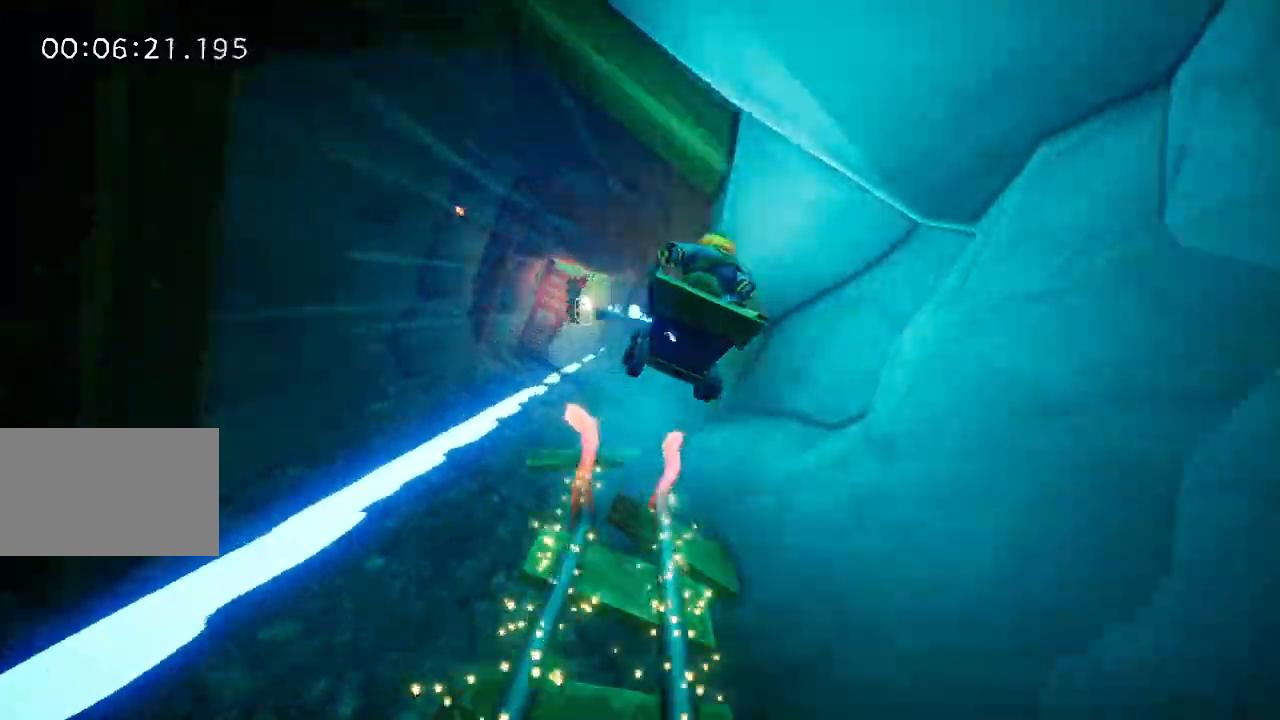
{"keys": [], "mouse": ["left"], "events": [[33, "space", "up"], [300, "mouse_left", "down"], [300, "mouse_right", "up"]]}
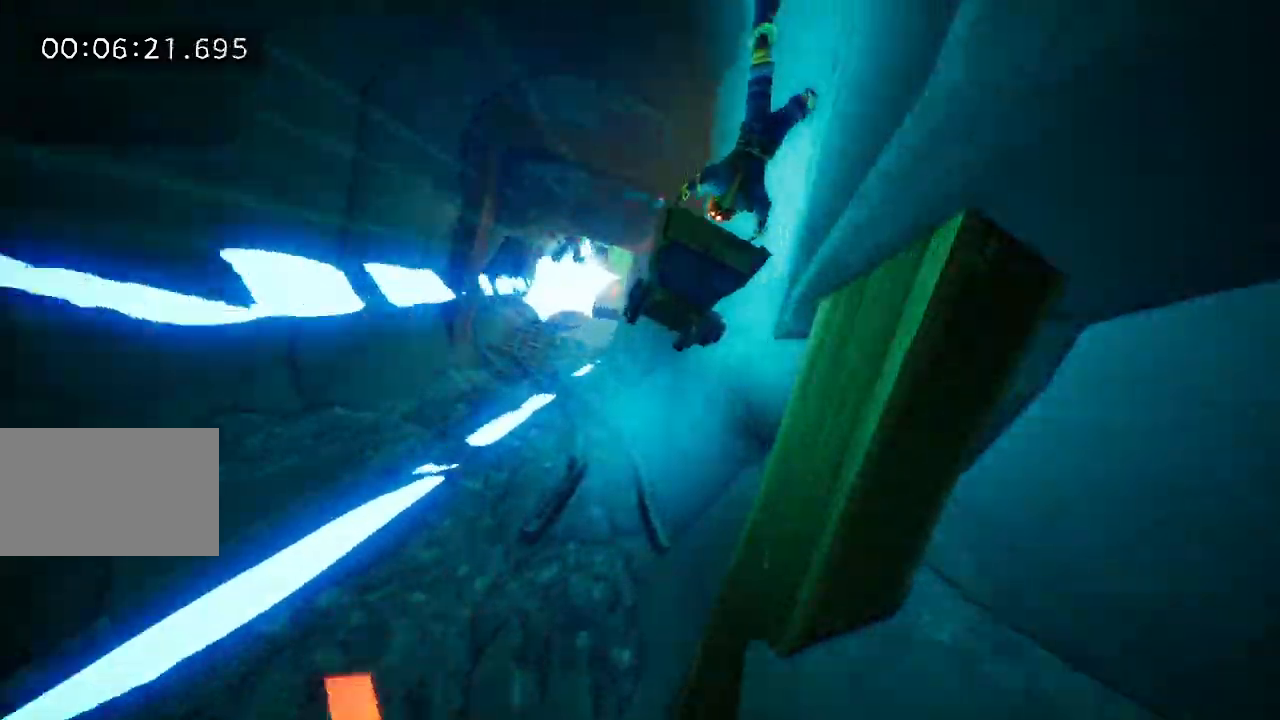
{"keys": [], "mouse": ["left"], "events": [[133, "mouse_left", "up"], [133, "mouse_right", "down"], [417, "mouse_left", "down"], [467, "mouse_right", "up"]]}
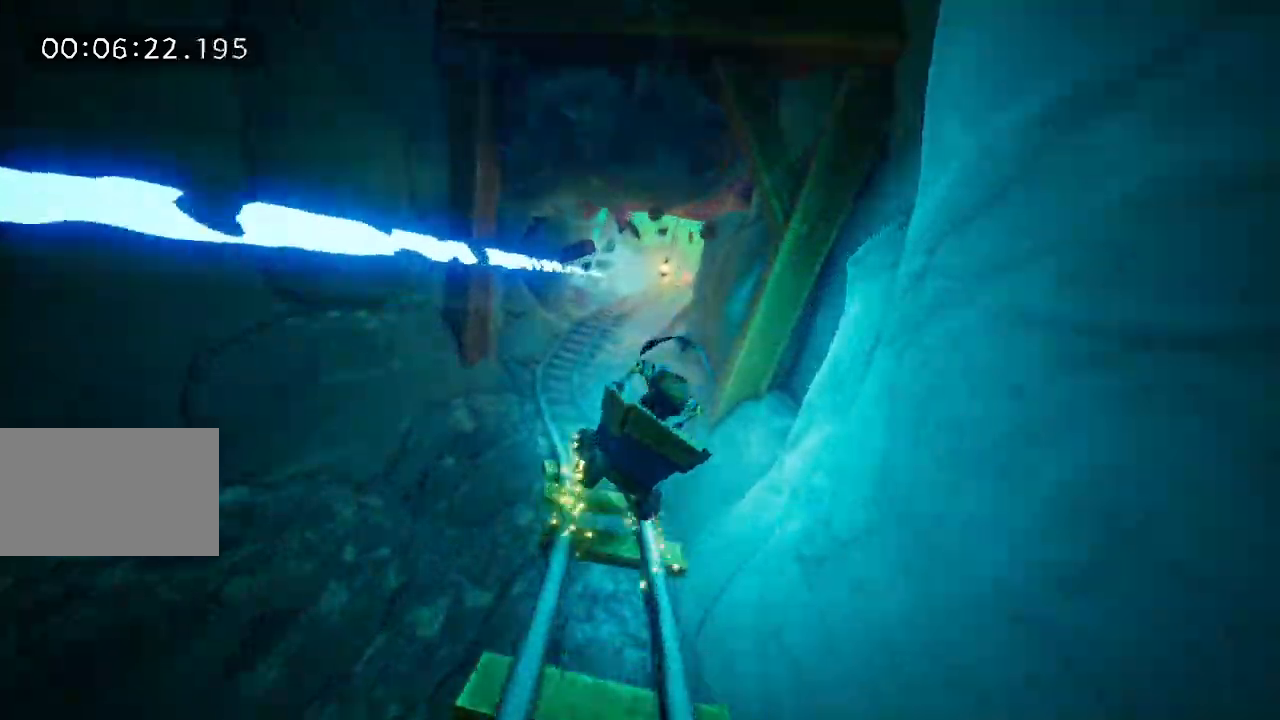
{"keys": [], "mouse": [], "events": [[250, "mouse_left", "up"], [283, "mouse_right", "down"], [433, "mouse_right", "up"]]}
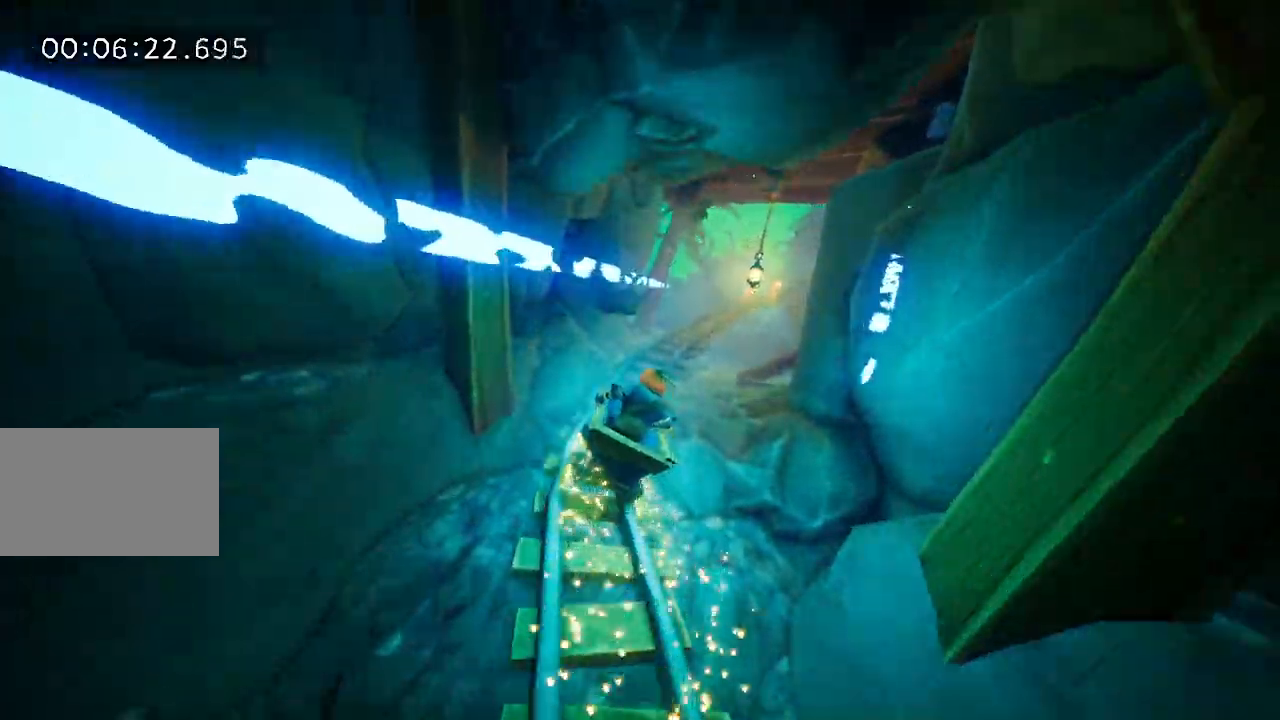
{"keys": [], "mouse": [], "events": [[167, "mouse_right", "down"], [217, "mouse_left", "down"], [217, "mouse_right", "up"], [250, "mouse_left", "up"], [400, "mouse_left", "down"], [450, "mouse_left", "up"]]}
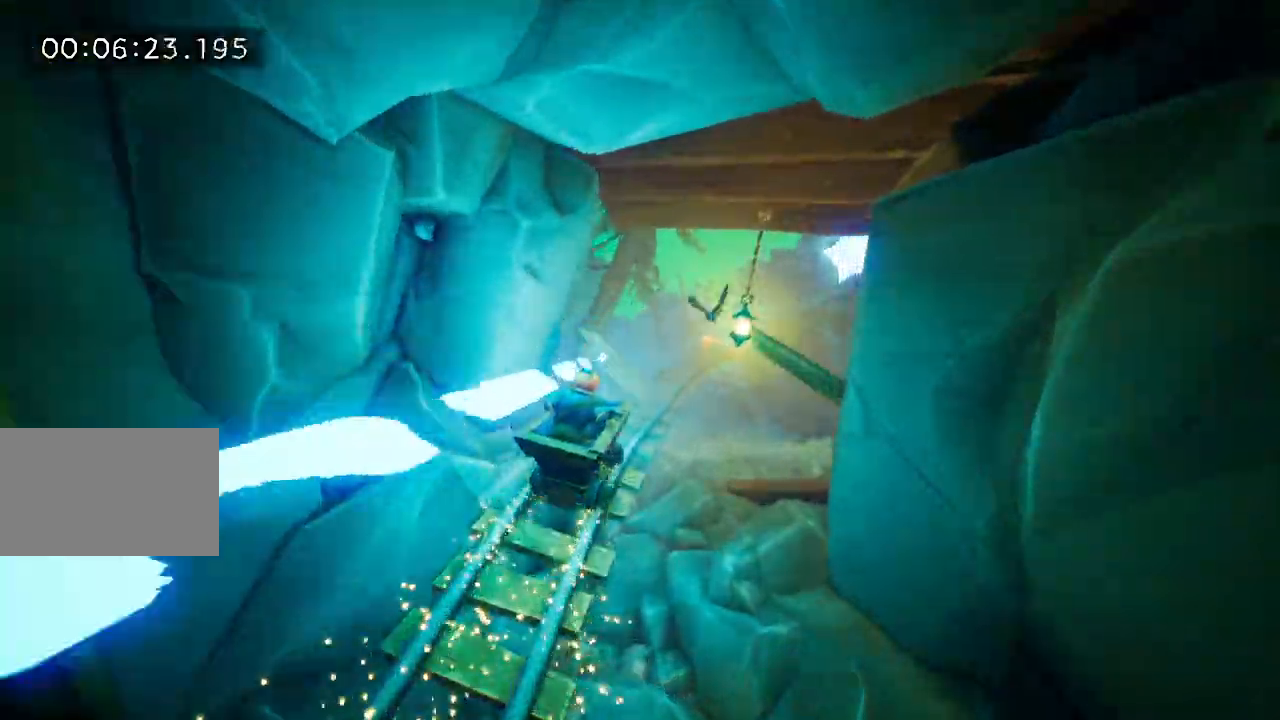
{"keys": [], "mouse": [], "events": [[50, "mouse_left", "down"], [83, "mouse_left", "up"], [133, "mouse_right", "down"], [183, "mouse_left", "down"], [183, "mouse_right", "up"], [283, "mouse_left", "up"], [383, "mouse_left", "down"], [417, "mouse_left", "up"], [450, "mouse_right", "down"], [500, "mouse_right", "up"]]}
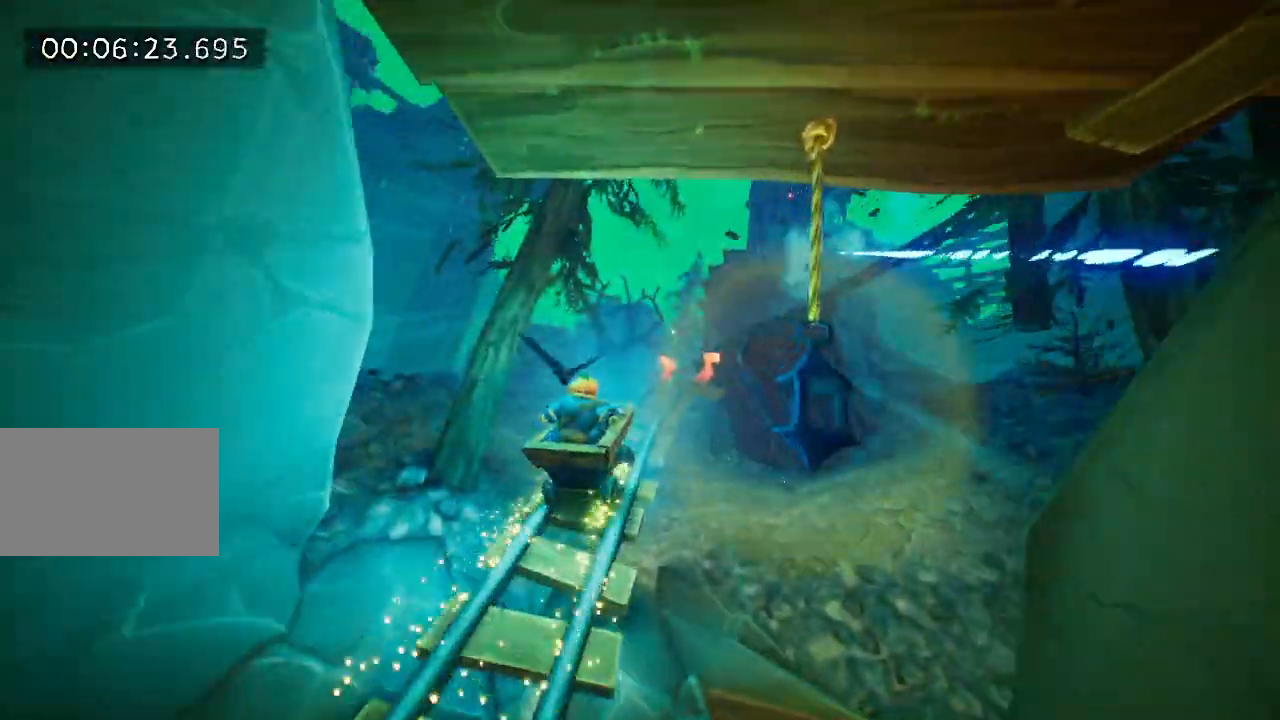
{"keys": [], "mouse": ["right"], "events": [[150, "mouse_right", "down"], [200, "mouse_left", "down"], [200, "mouse_right", "up"], [233, "mouse_left", "up"], [283, "mouse_right", "down"], [383, "mouse_left", "down"], [383, "mouse_right", "up"], [433, "mouse_left", "up"], [483, "mouse_right", "down"]]}
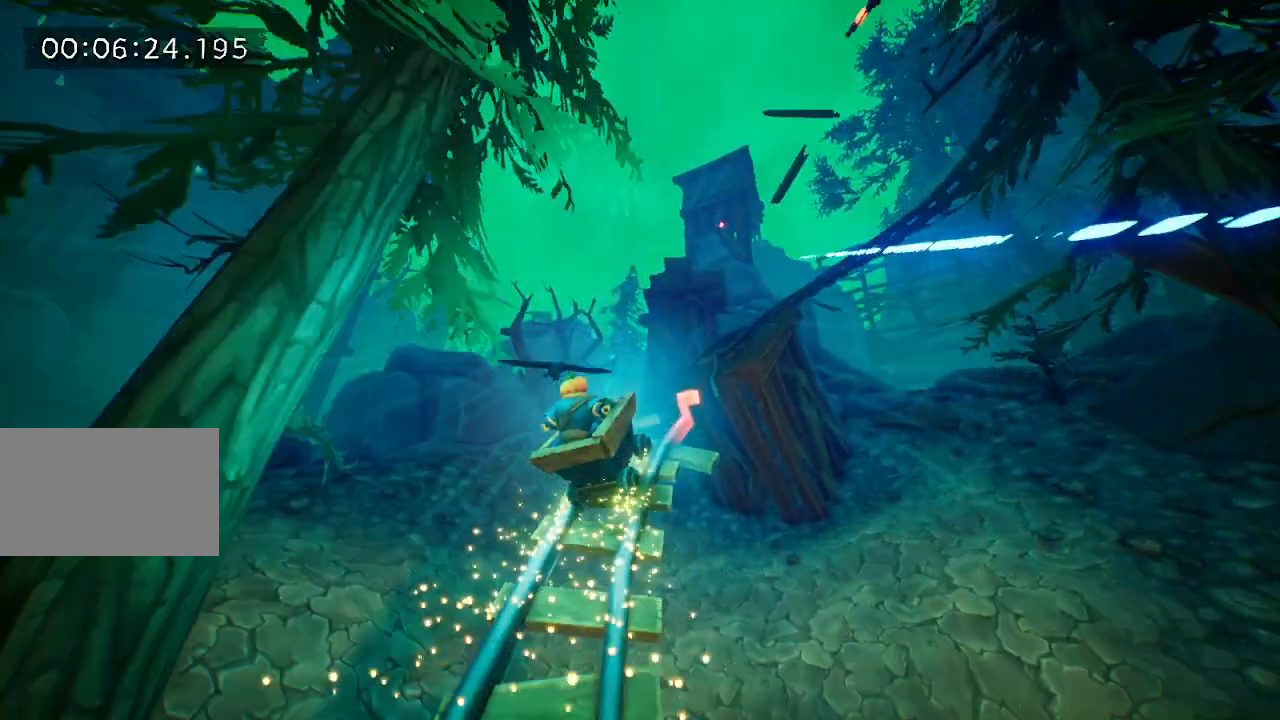
{"keys": [], "mouse": ["right"], "events": [[67, "mouse_left", "down"], [67, "mouse_right", "up"], [167, "mouse_left", "up"], [167, "space", "down"], [217, "mouse_right", "down"], [250, "space", "up"]]}
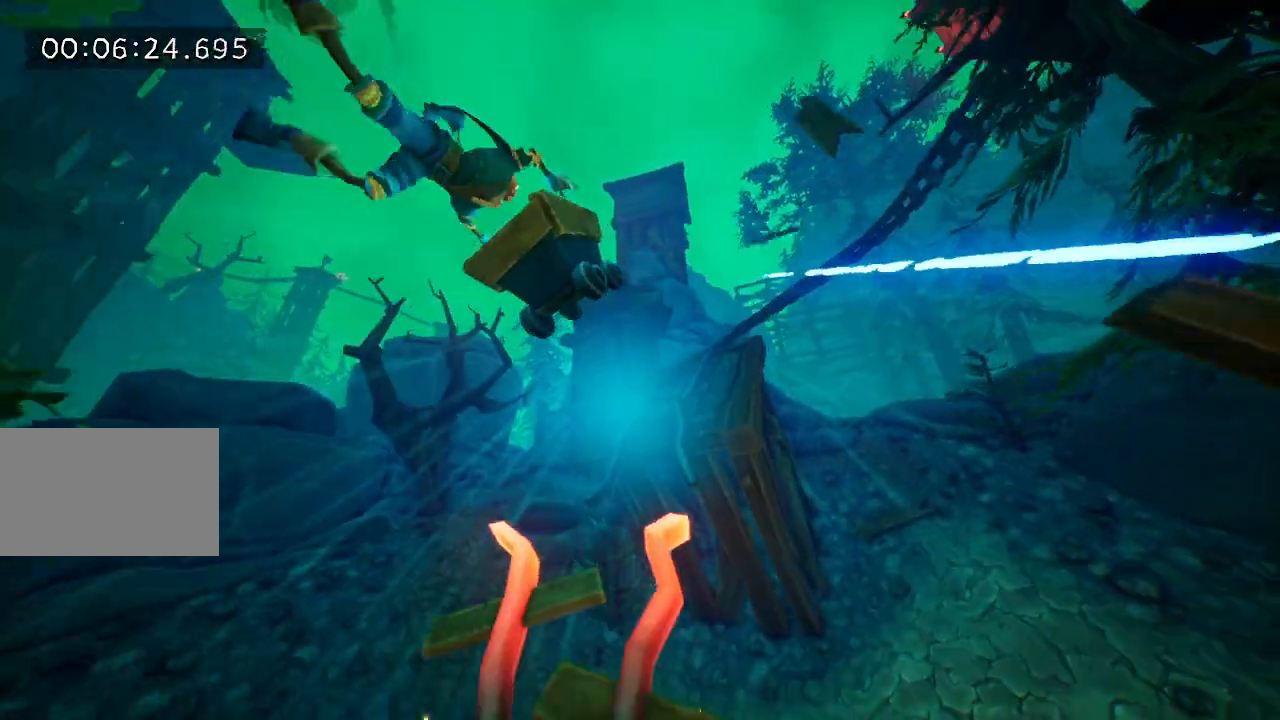
{"keys": [], "mouse": ["right"], "events": [[83, "mouse_left", "down"], [83, "mouse_right", "up"], [467, "mouse_left", "up"], [467, "mouse_right", "down"]]}
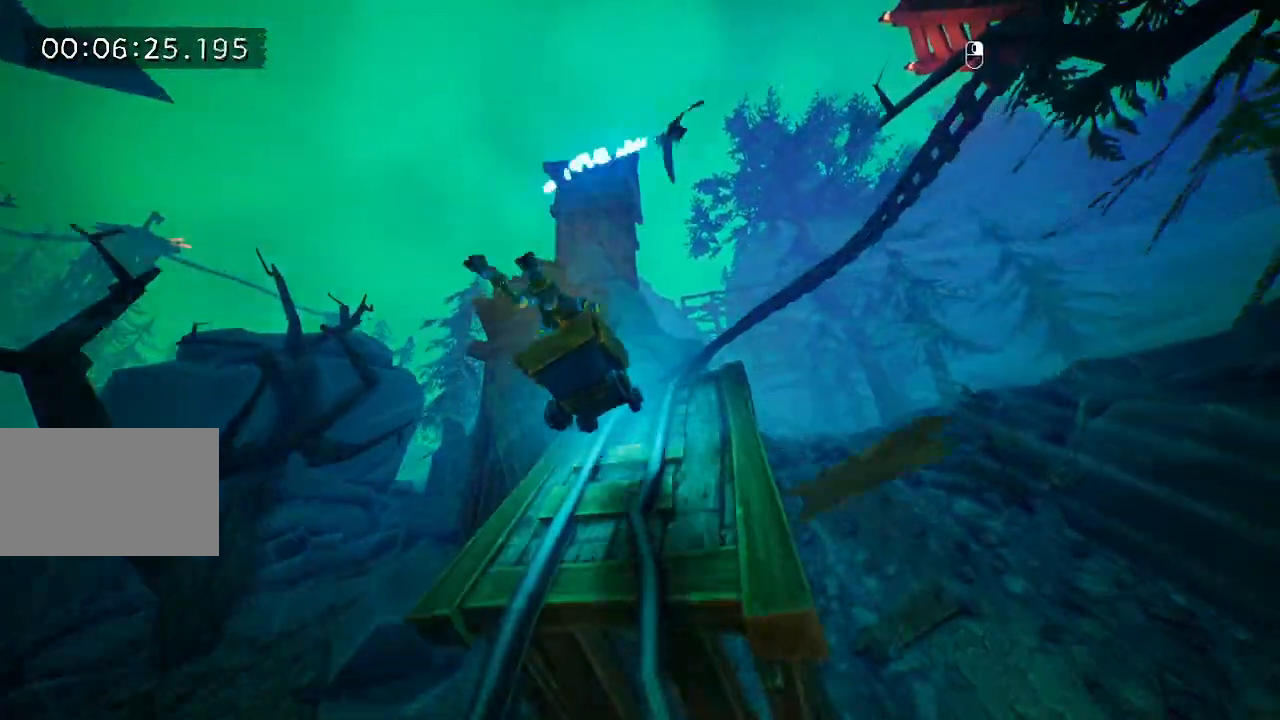
{"keys": [], "mouse": ["left"], "events": [[283, "mouse_right", "up"], [333, "mouse_left", "down"]]}
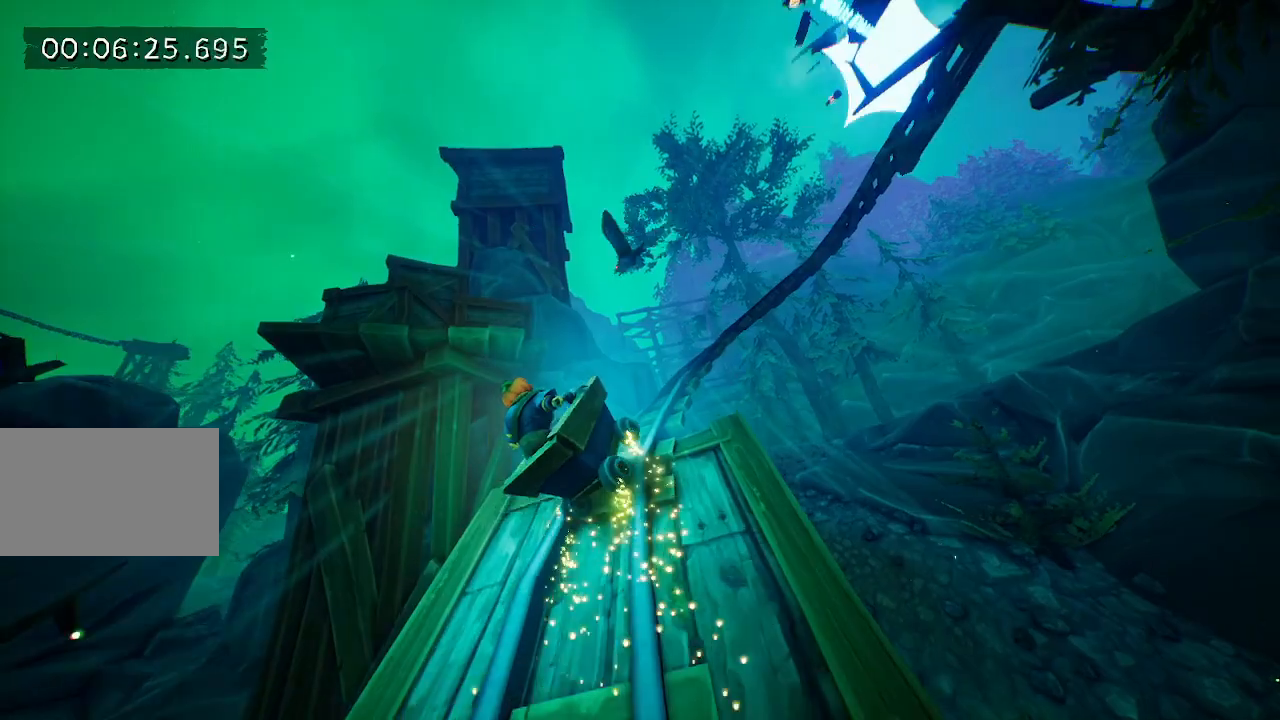
{"keys": [], "mouse": [], "events": [[167, "mouse_left", "up"], [217, "mouse_right", "down"], [350, "mouse_left", "down"], [350, "mouse_right", "up"], [500, "mouse_left", "up"]]}
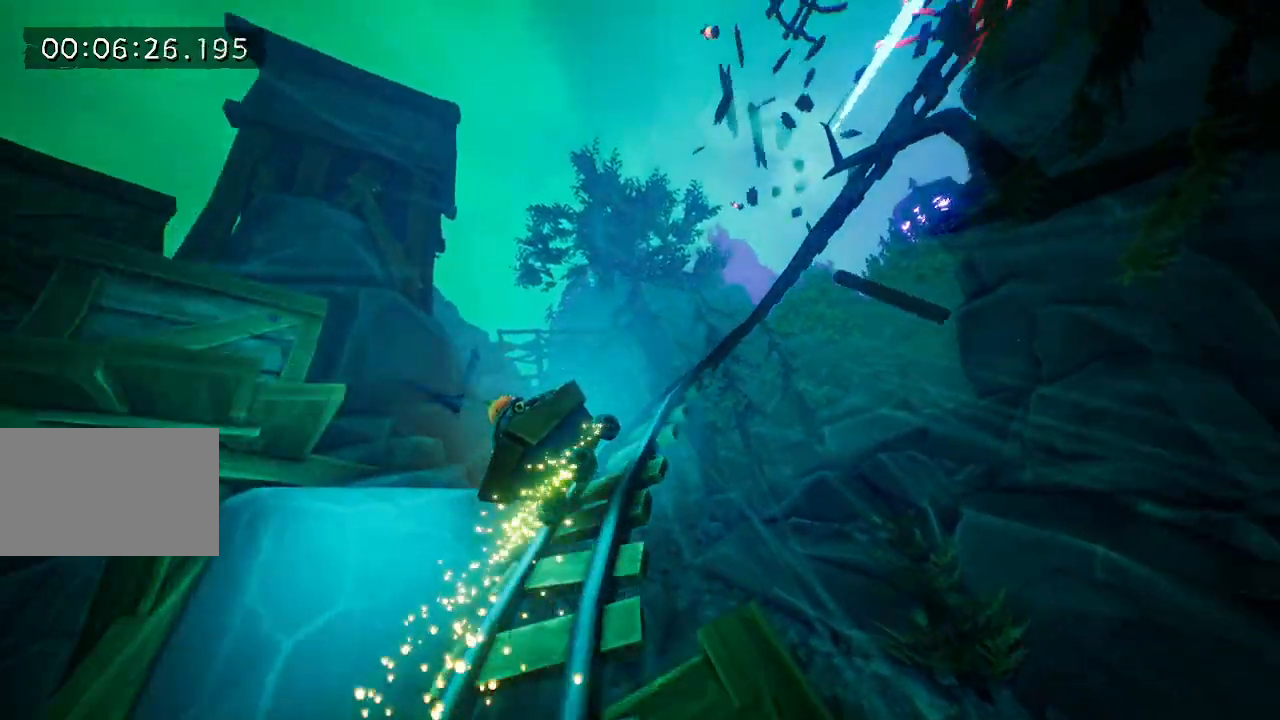
{"keys": [], "mouse": ["left"], "events": [[50, "mouse_right", "down"], [183, "mouse_right", "up"], [233, "mouse_left", "down"], [267, "mouse_left", "up"], [317, "mouse_right", "down"], [417, "mouse_right", "up"], [467, "mouse_left", "down"]]}
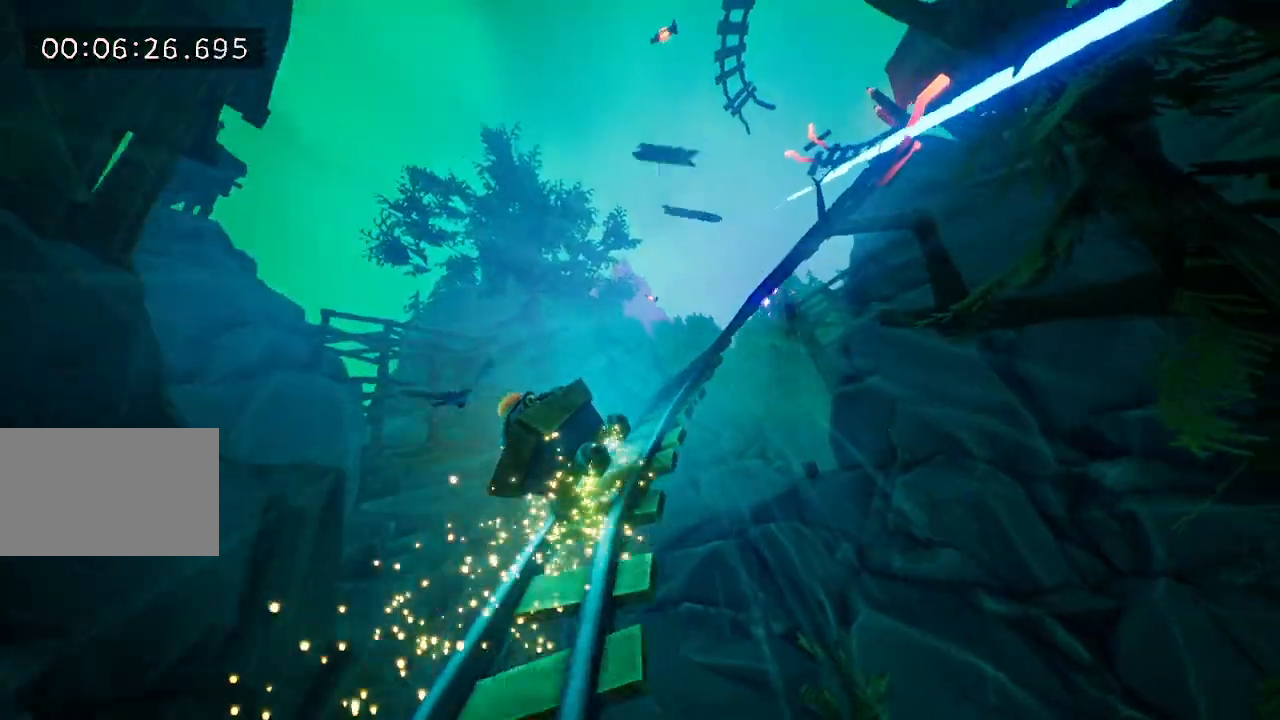
{"keys": [], "mouse": ["right"], "events": [[67, "mouse_left", "up"], [250, "mouse_left", "down"], [283, "mouse_left", "up"], [333, "mouse_right", "down"], [383, "mouse_left", "down"], [383, "mouse_right", "up"], [433, "mouse_left", "up"], [467, "mouse_right", "down"]]}
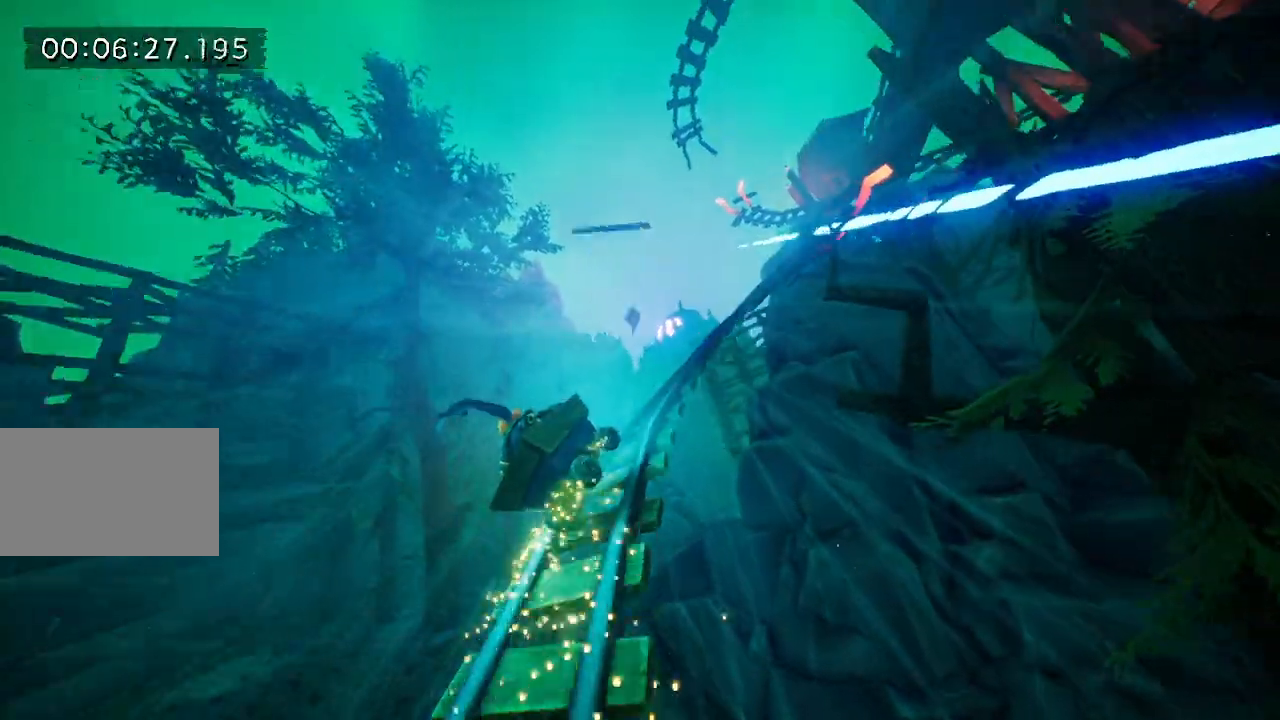
{"keys": [], "mouse": ["right"], "events": [[33, "mouse_left", "down"], [33, "mouse_right", "up"], [117, "mouse_left", "up"], [167, "mouse_right", "down"], [217, "mouse_left", "down"], [217, "mouse_right", "up"], [300, "mouse_left", "up"], [300, "mouse_right", "down"]]}
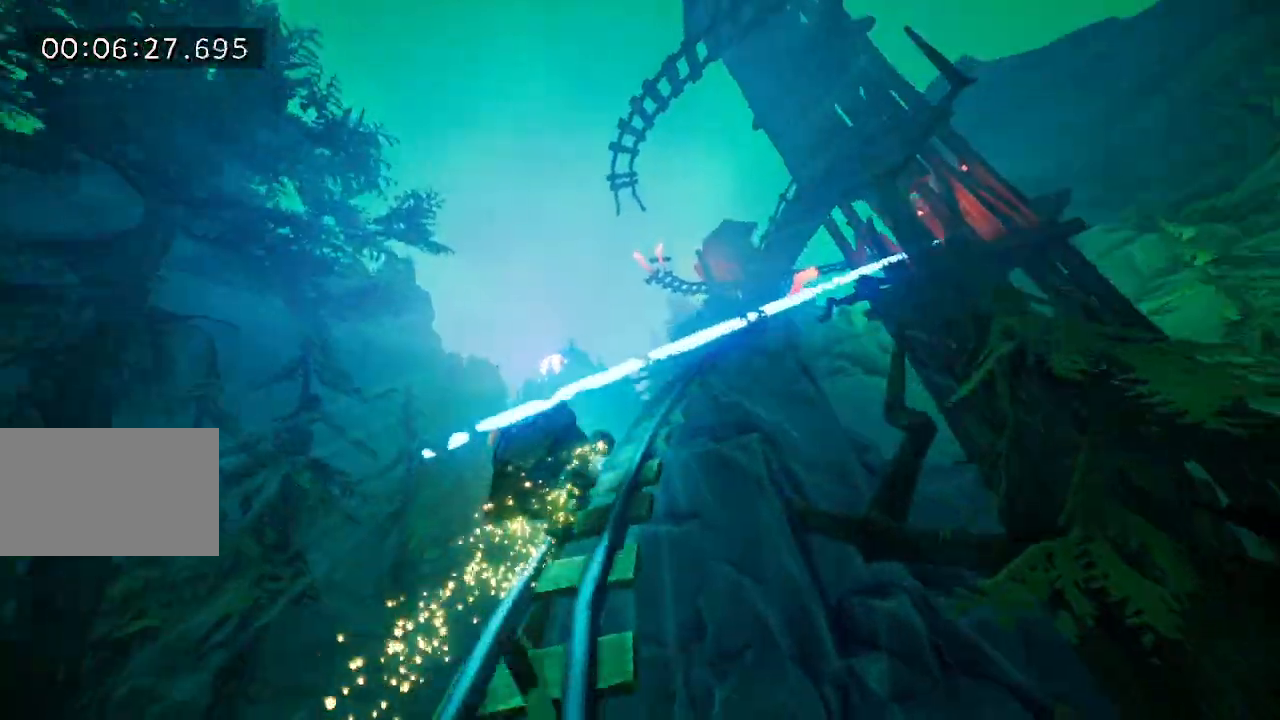
{"keys": [], "mouse": ["left"], "events": [[83, "mouse_right", "up"], [183, "mouse_left", "down"], [233, "mouse_left", "up"], [283, "mouse_right", "down"], [467, "mouse_left", "down"], [467, "mouse_right", "up"]]}
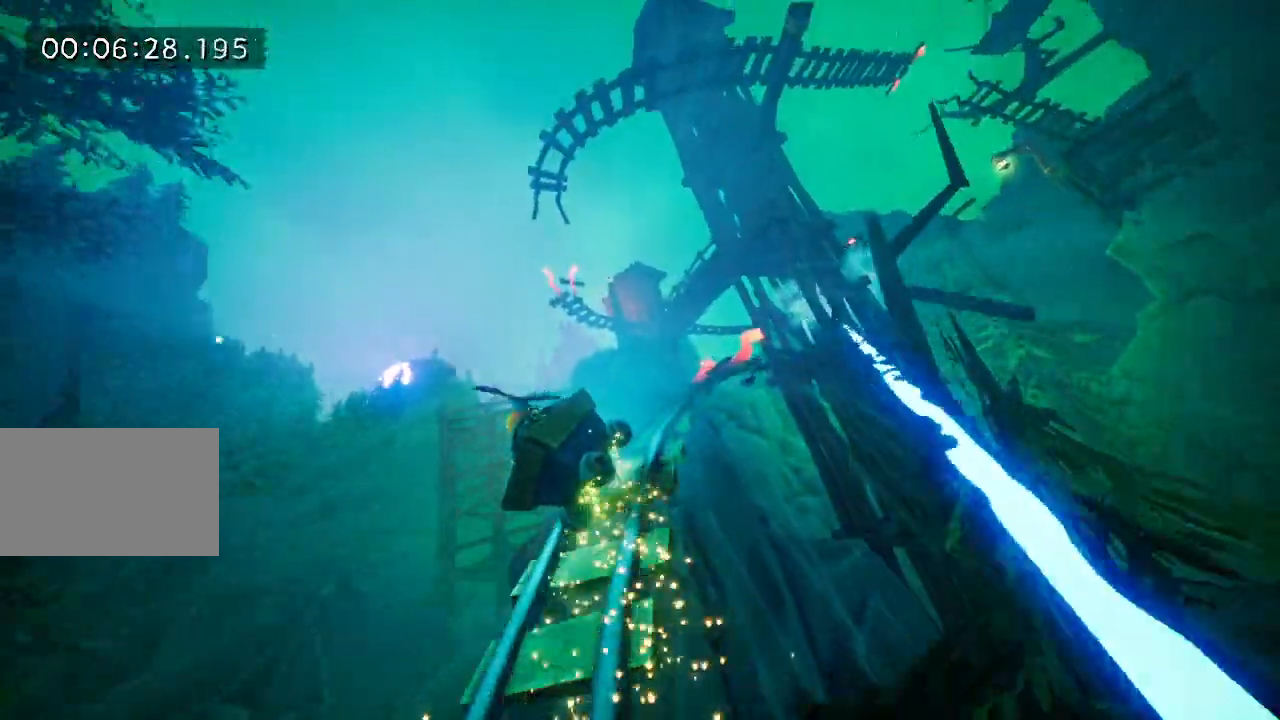
{"keys": [], "mouse": ["left"], "events": []}
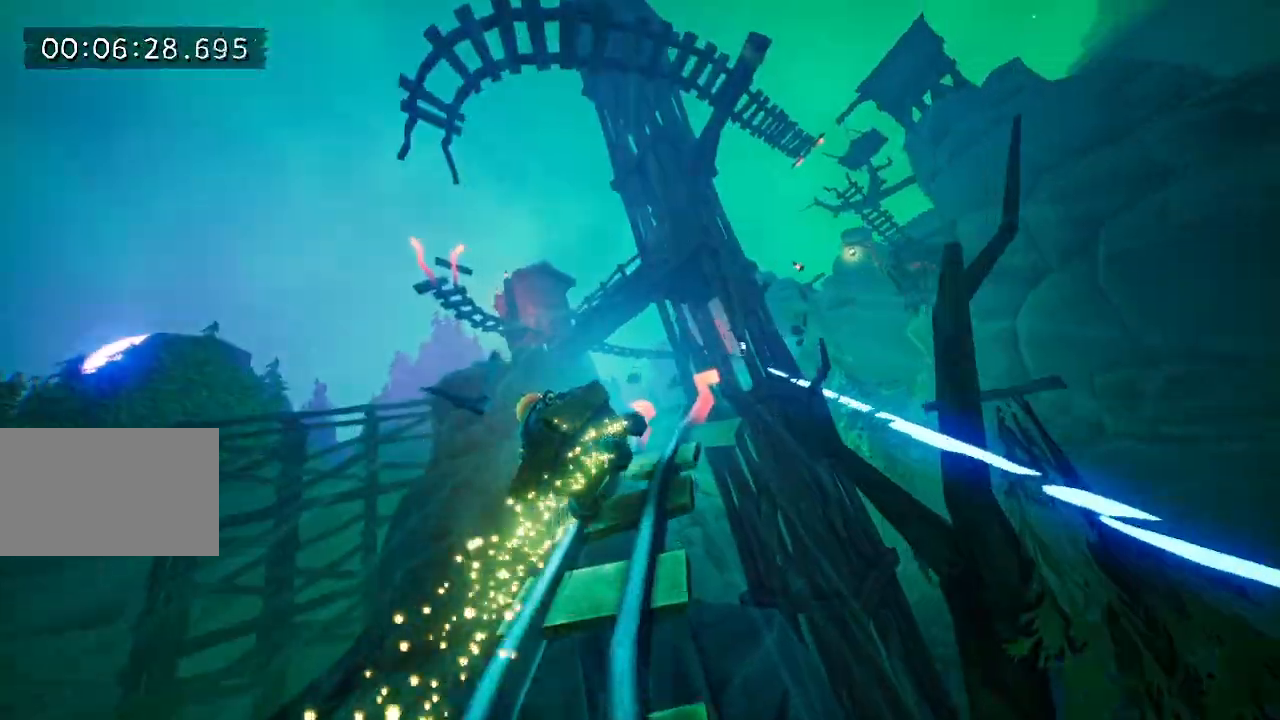
{"keys": [], "mouse": ["left"], "events": [[17, "mouse_left", "up"], [17, "mouse_right", "down"], [167, "mouse_left", "down"], [167, "mouse_right", "up"], [167, "space", "down"], [250, "mouse_left", "up"], [250, "space", "up"], [300, "mouse_right", "down"], [500, "mouse_left", "down"], [500, "mouse_right", "up"]]}
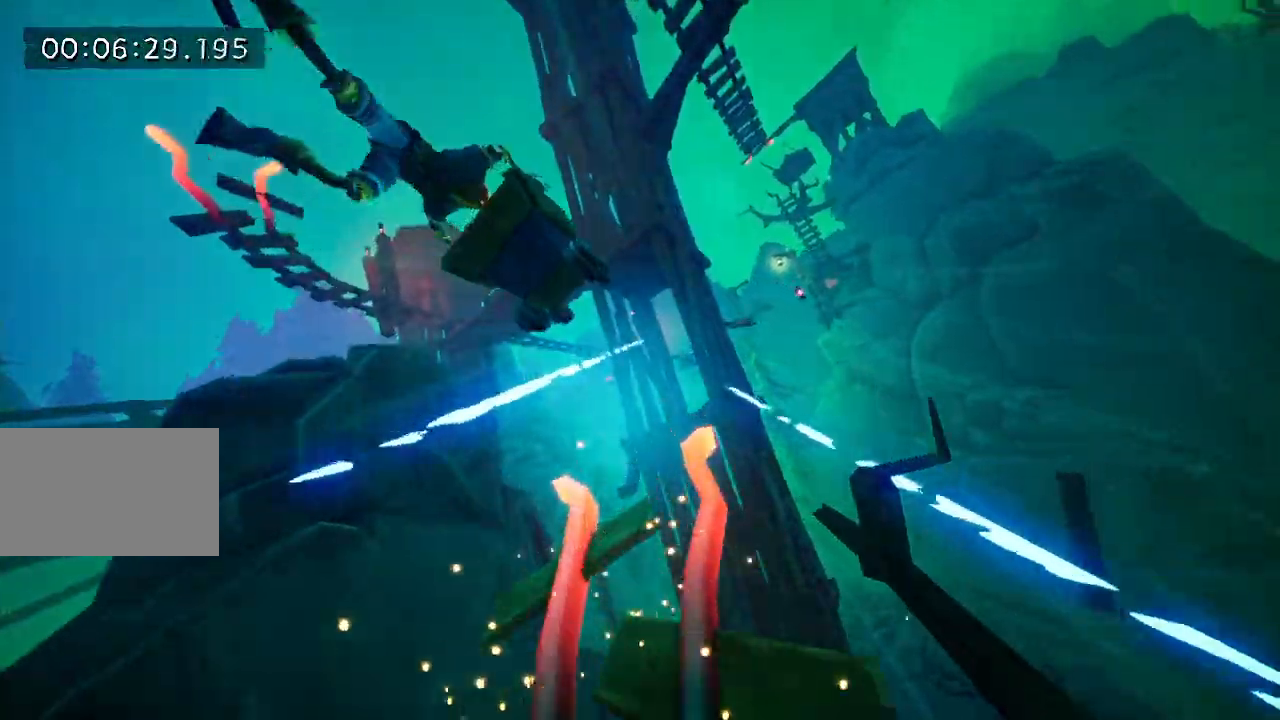
{"keys": [], "mouse": ["left"], "events": [[83, "mouse_left", "up"], [133, "mouse_right", "down"], [317, "mouse_left", "down"], [317, "mouse_right", "up"]]}
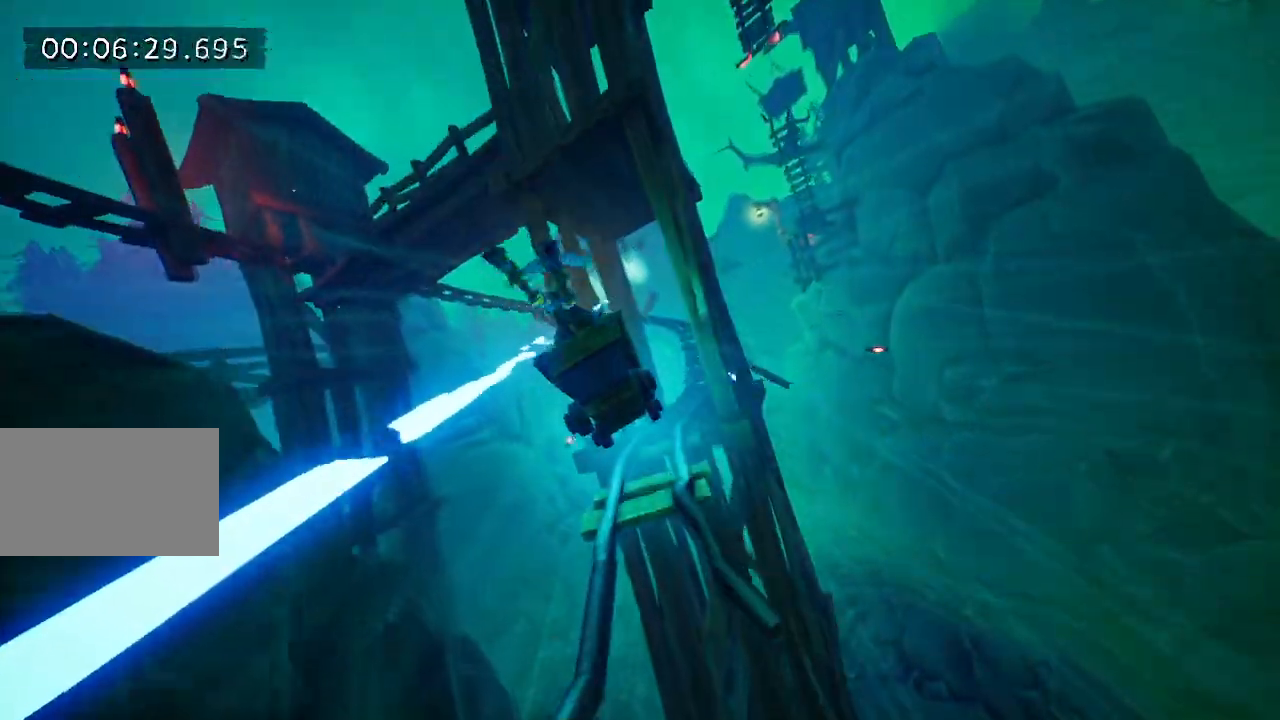
{"keys": [], "mouse": ["left"], "events": [[100, "mouse_left", "up"], [150, "mouse_right", "down"], [483, "mouse_left", "down"], [483, "mouse_right", "up"]]}
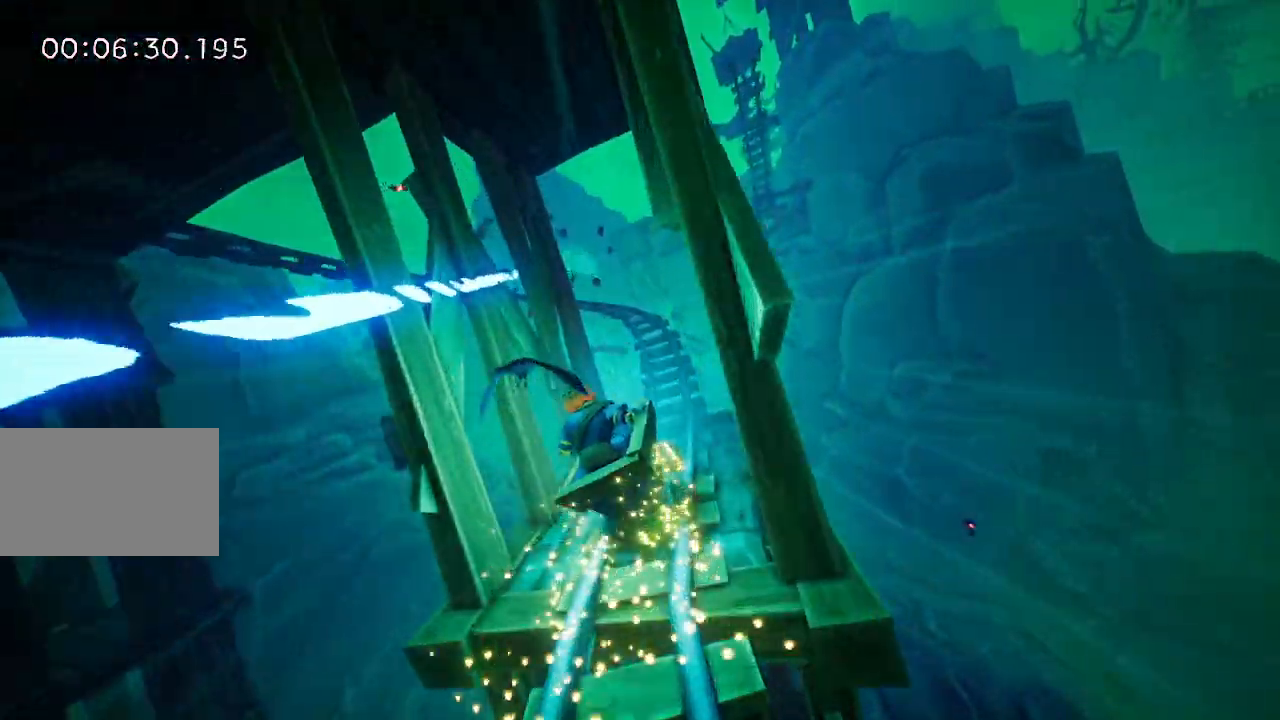
{"keys": [], "mouse": ["right"], "events": [[267, "mouse_left", "up"], [300, "mouse_right", "down"]]}
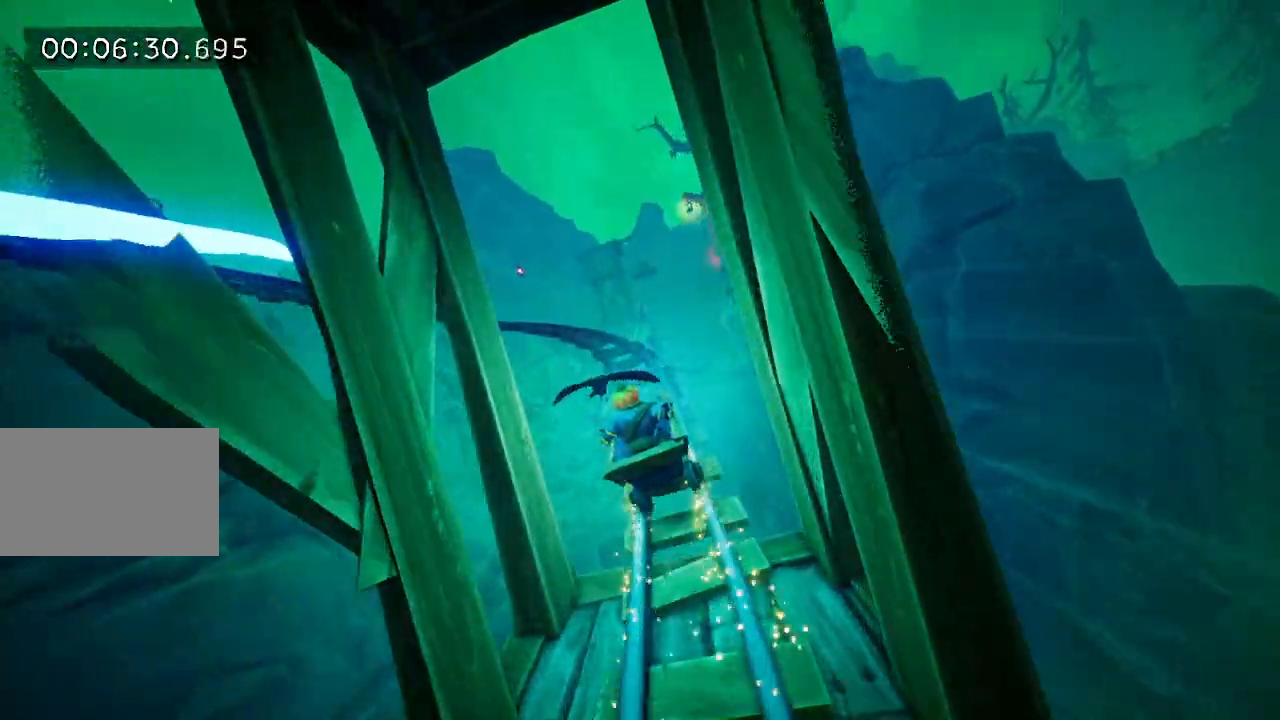
{"keys": [], "mouse": [], "events": [[133, "mouse_left", "down"], [133, "mouse_right", "up"], [467, "mouse_left", "up"]]}